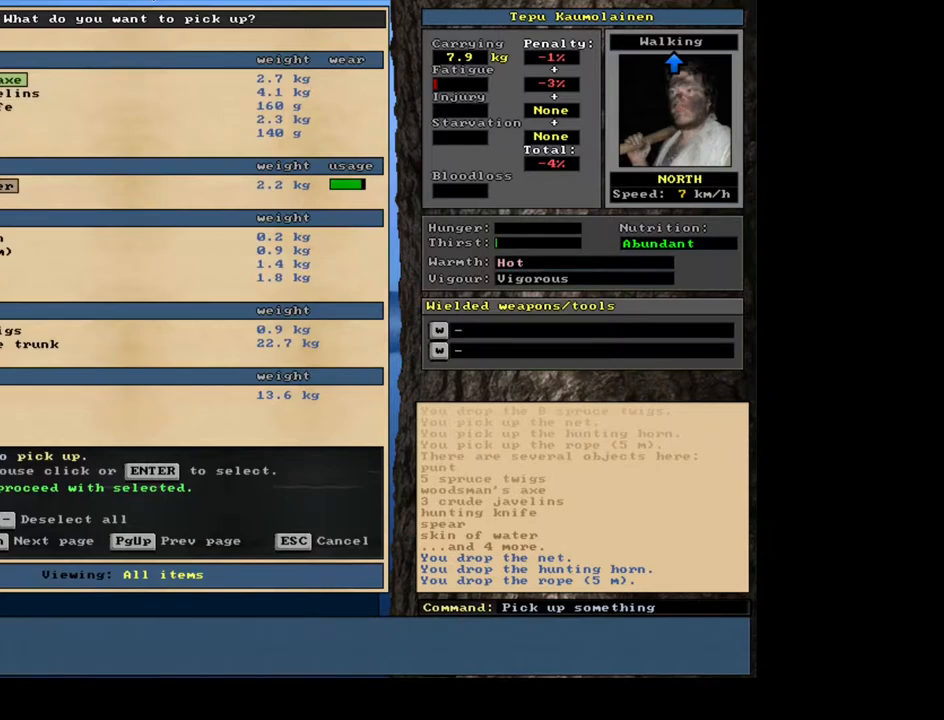
Gameplay with keyboard and mouse; each line is a JSON object with the keys and mouse buttons held at the frame after it. "events" lists presses ("down") and releases ("up") of ".", "/", "0", "1", "2", "3", "4", "5", "6", "7", "8", "9", "a", "alt_l", "alt_r", "b", "backslash", "backspace", "c", "caps_lock", "comma", "ctrl_l", "ctrl_r", "d", "down", "e", "equals", "escape", "f", "f1", "f10", "f11", "f12", "f2", "f3", "f4", "f5", "f6", "f7", "f8", "f9", "g", "h", "i", "j", "k", "l", "lbracket", "left", "m", "minus", "n", "num0", "num1", "num2", "num3", "num4", "num5", "num6", "num7", "num8", "num9", "o", "p", "q", "quote", "r", "rbracket", "return", "right", "s", "semicolon", "shift_l", "shift_r", "space", "super", "t", "tab", "tilde", "u", "up", "v", "w", "y", "z", "mouse_left", "mouse_wheel", "mouse_right", "mouse_mb4" and "mouse_mb5" between this image and that frame as [ms after this image, input, new state], when the widget could be followed in between. "mouse_left", "mouse_wheel", "mouse_right", "mouse_mb4", "mouse_mb5" = the "left", "wheel", "right", "mb4", "mb5" buttons of the "mouse" list. No other keys are recorded. "wheel" means that the mouse wheel is clicked or scrolled. Mouse movement is not recorded. Not read: other_keys x.
{"keys": [], "mouse": [], "events": [[50, "down", "up"], [167, "down", "down"], [250, "down", "up"], [367, "down", "down"], [467, "down", "up"]]}
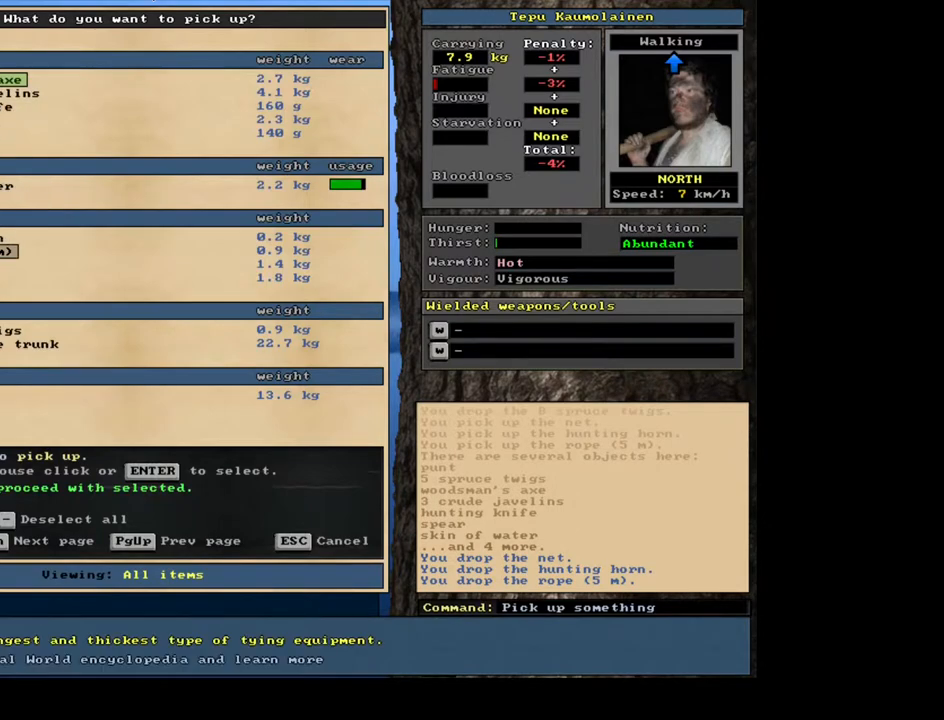
{"keys": [], "mouse": [], "events": []}
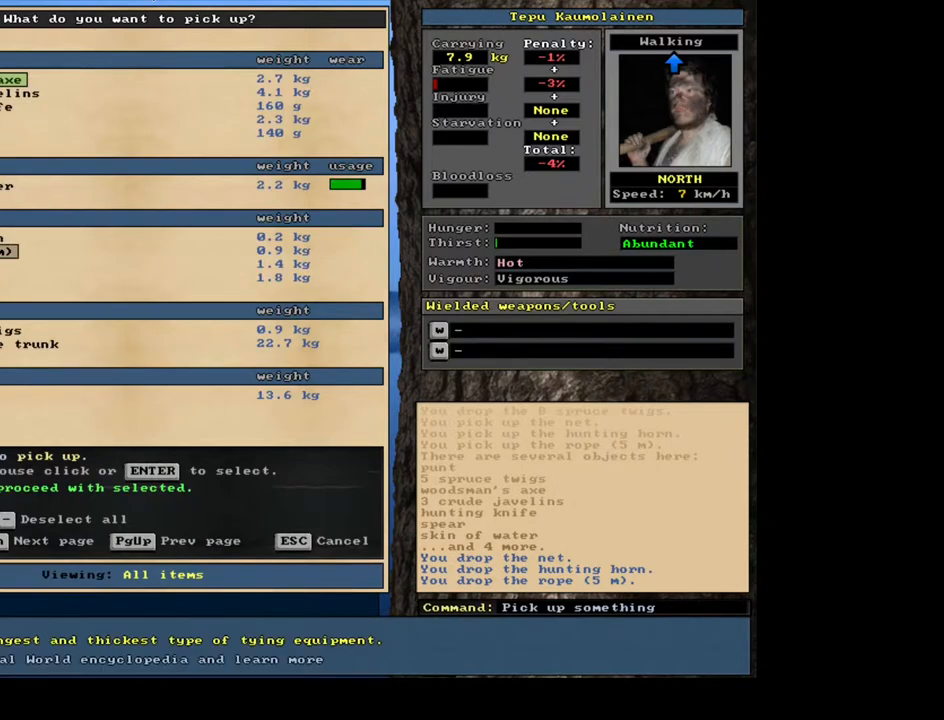
{"keys": [], "mouse": [], "events": [[83, "down", "down"], [167, "down", "up"], [400, "down", "down"], [483, "down", "up"]]}
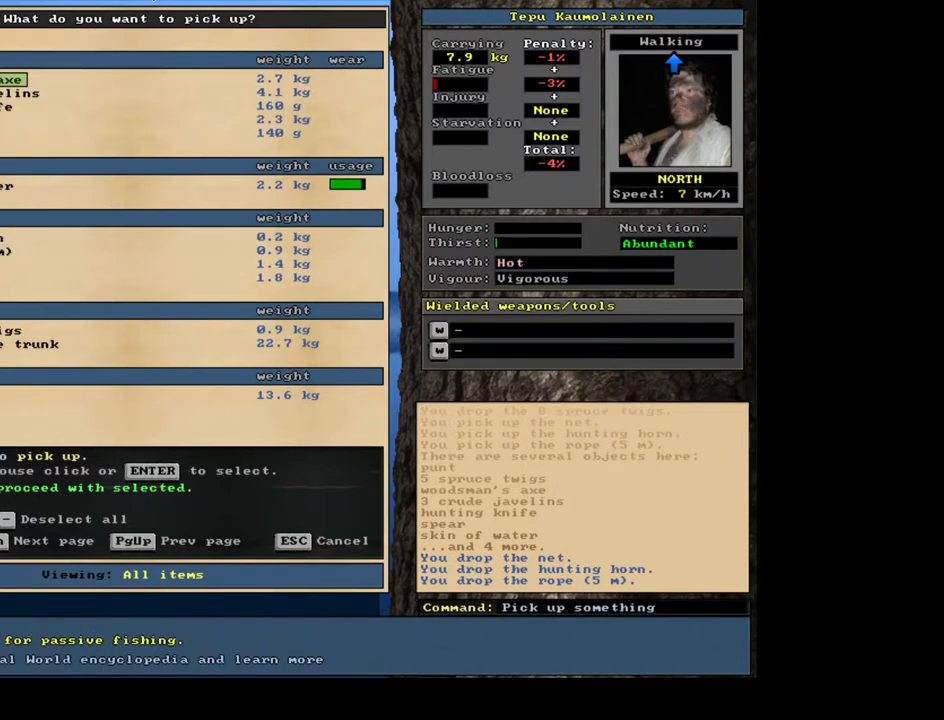
{"keys": ["down"], "mouse": [], "events": [[100, "down", "down"], [167, "down", "up"], [267, "down", "down"], [350, "down", "up"], [467, "down", "down"]]}
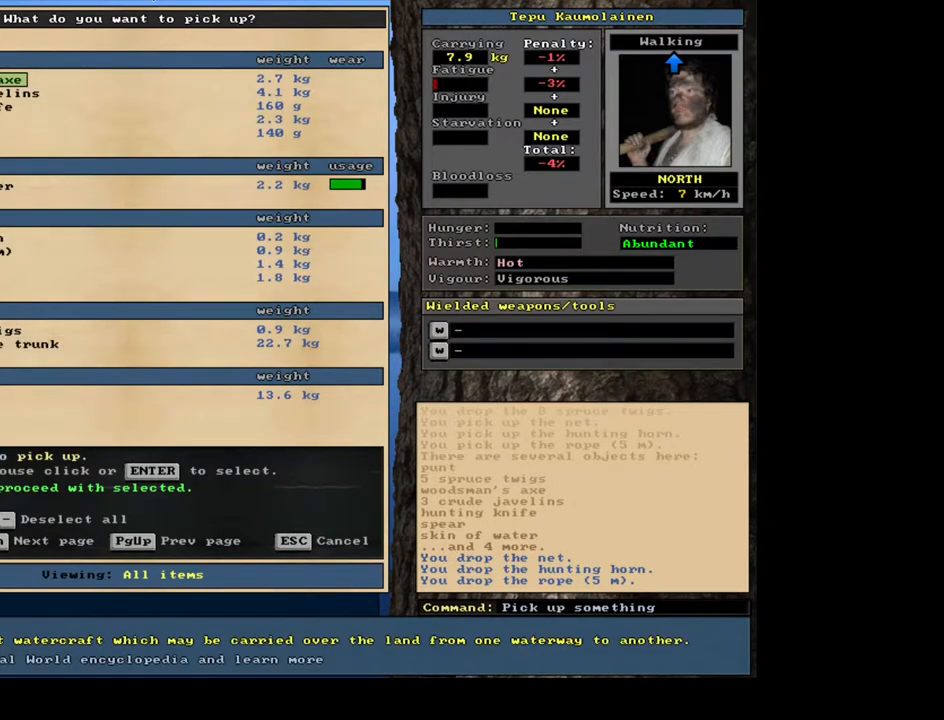
{"keys": [], "mouse": [], "events": [[17, "down", "up"], [200, "up", "down"], [333, "up", "up"], [400, "up", "down"], [483, "up", "up"]]}
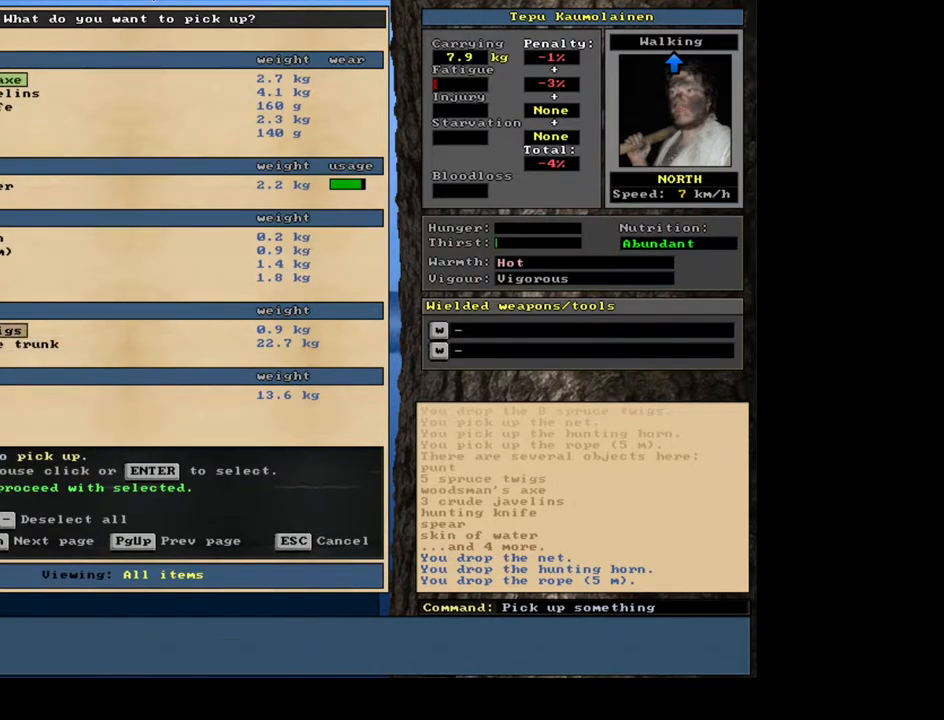
{"keys": [], "mouse": []}
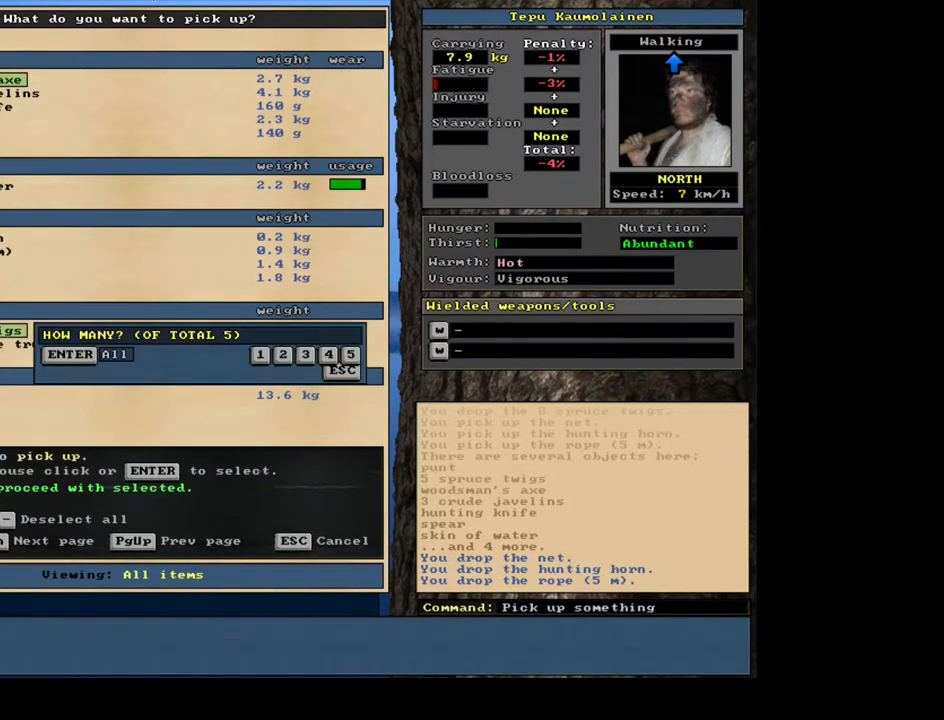
{"keys": [], "mouse": [], "events": [[33, "return", "down"], [133, "return", "up"], [217, "down", "down"], [333, "down", "up"], [333, "return", "down"], [450, "return", "up"]]}
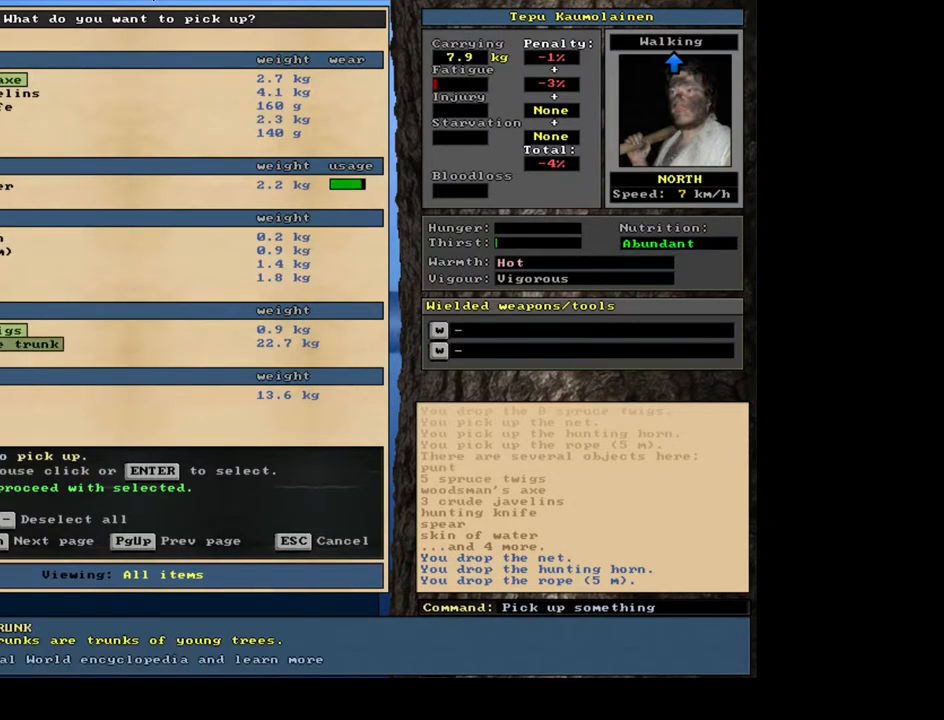
{"keys": ["down"], "mouse": [], "events": [[267, "down", "down"], [400, "down", "up"], [467, "down", "down"]]}
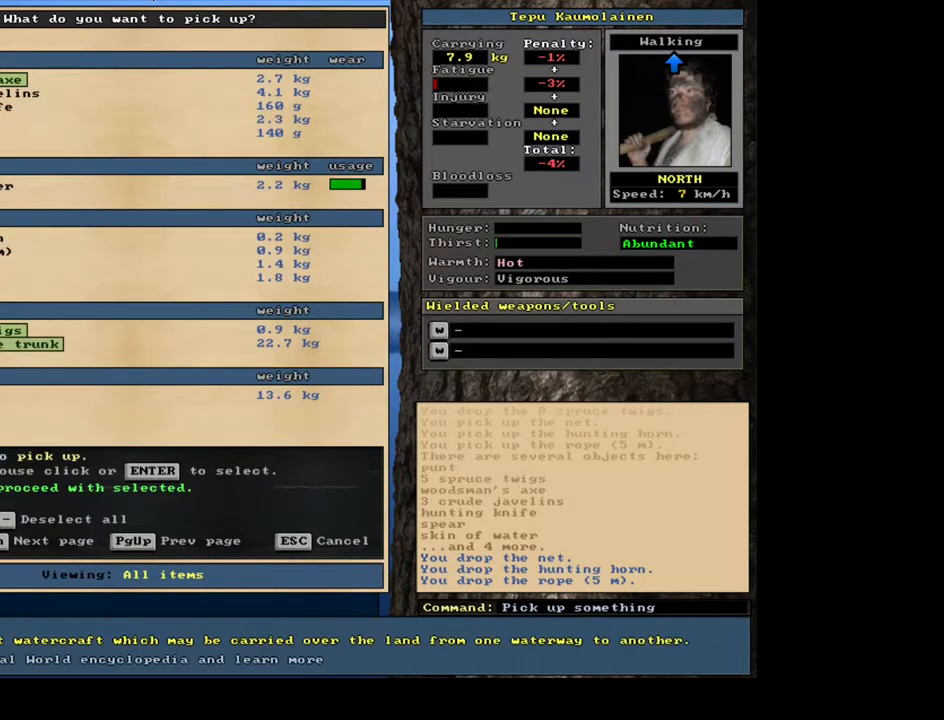
{"keys": ["up"], "mouse": [], "events": [[33, "down", "up"], [250, "up", "down"], [333, "up", "up"], [417, "up", "down"]]}
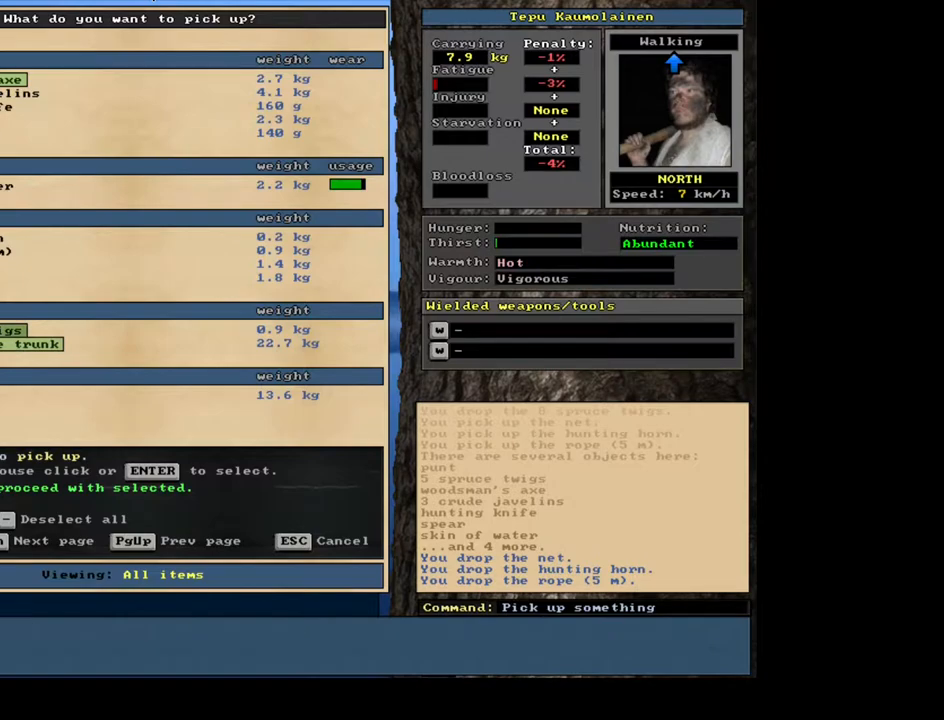
{"keys": [], "mouse": [], "events": [[33, "up", "up"], [167, "space", "down"], [233, "space", "up"]]}
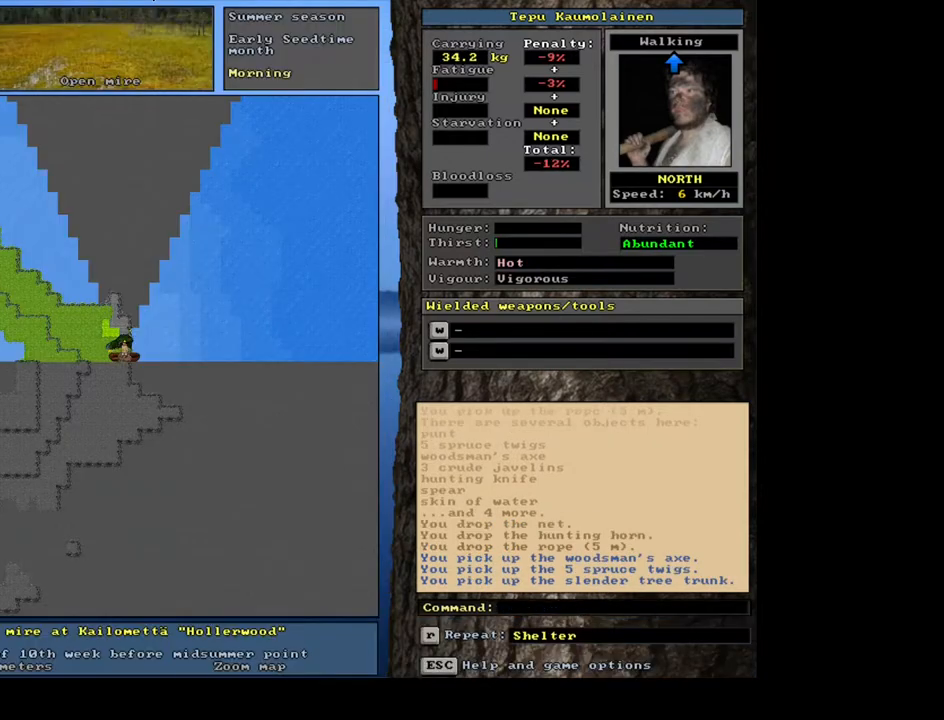
{"keys": ["ctrl_l"], "mouse": [], "events": [[33, "ctrl_l", "down"], [133, "num8", "down"], [233, "num8", "up"], [400, "num4", "down"], [500, "num4", "up"]]}
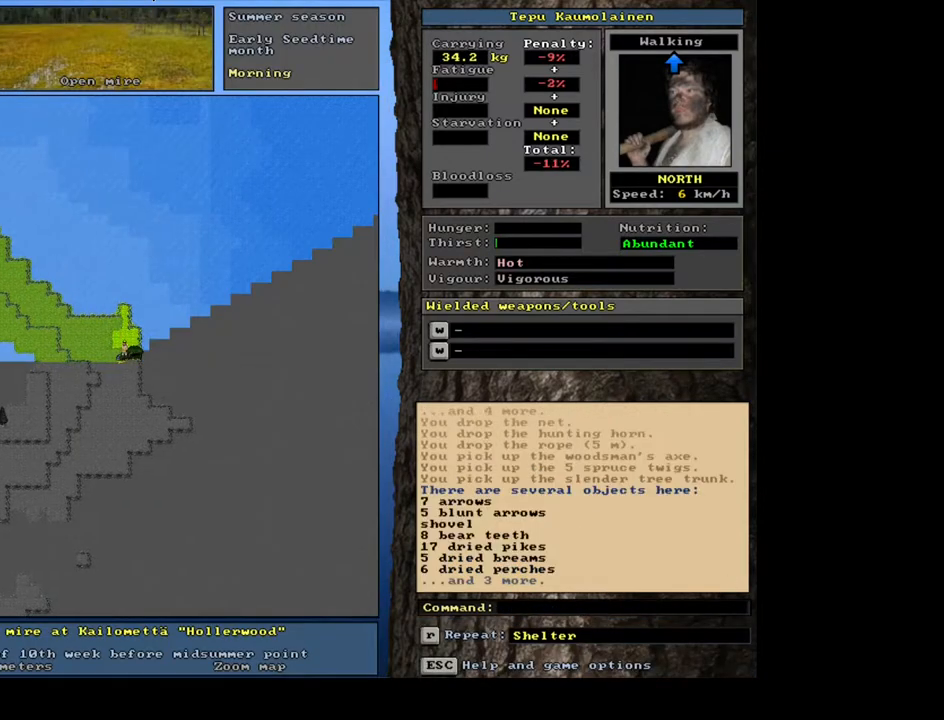
{"keys": [], "mouse": [], "events": [[67, "ctrl_l", "up"]]}
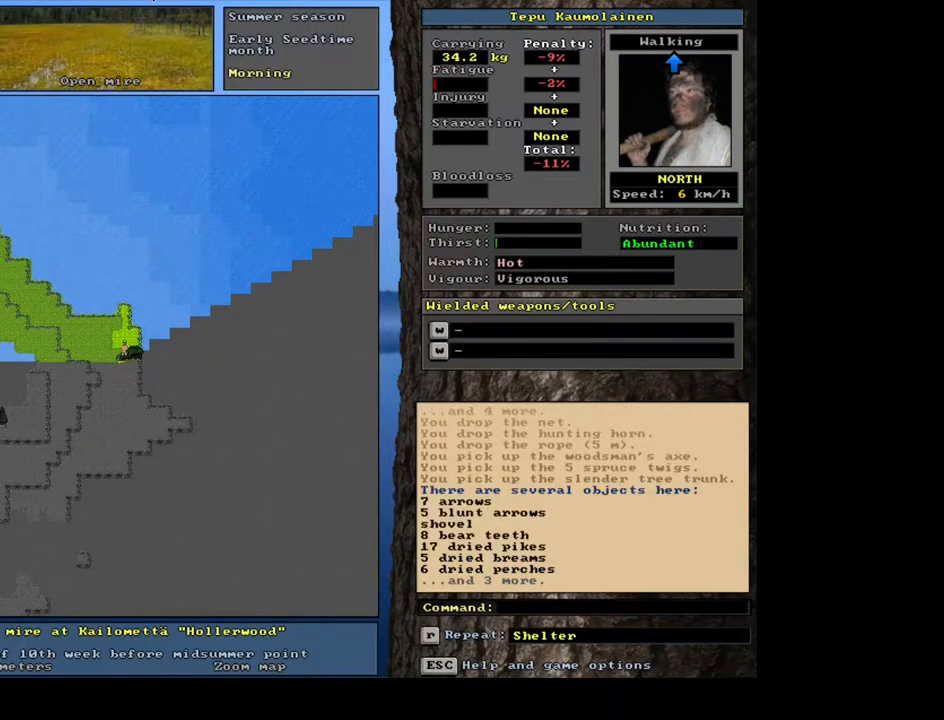
{"keys": ["ctrl_l", "left"], "mouse": [], "events": [[400, "ctrl_l", "down"], [450, "left", "down"]]}
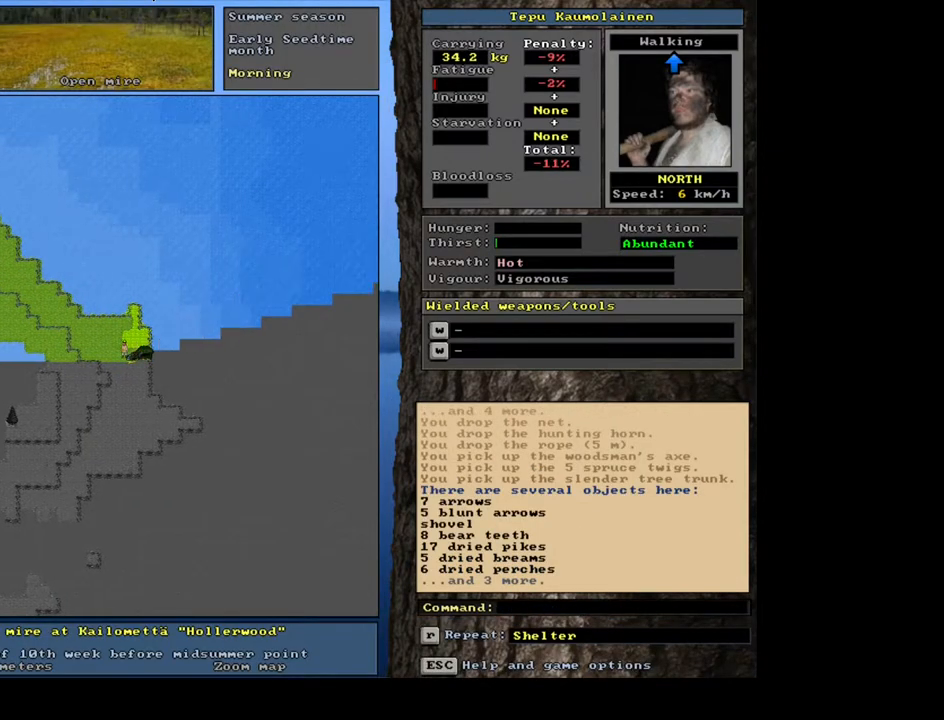
{"keys": [], "mouse": [], "events": [[33, "left", "up"], [100, "ctrl_l", "up"]]}
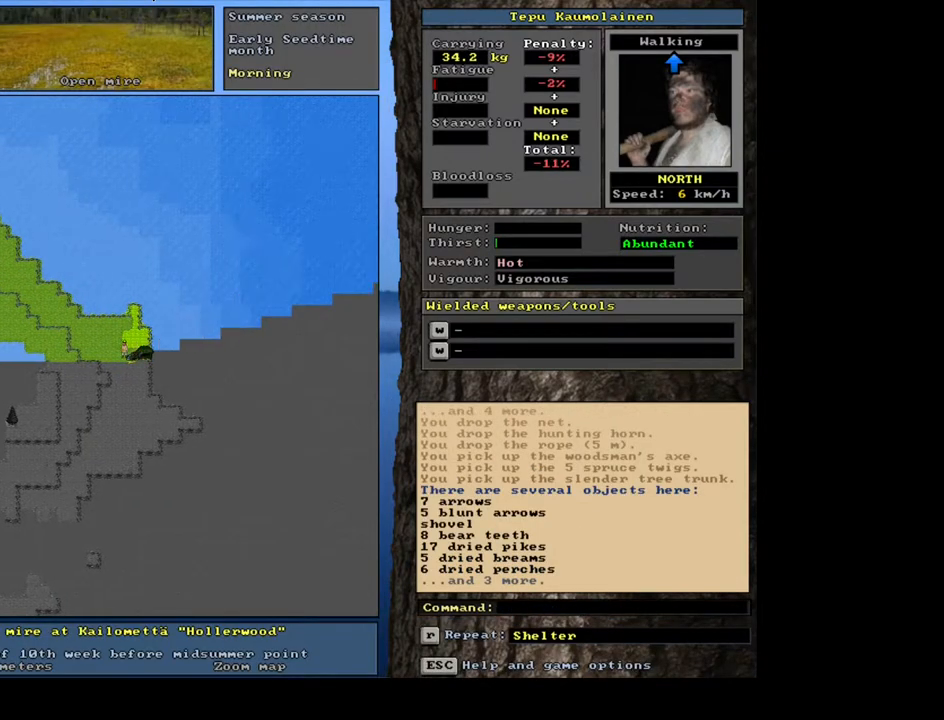
{"keys": [], "mouse": [], "events": [[333, "ctrl_l", "down"], [367, "left", "down"], [467, "ctrl_l", "up"], [467, "left", "up"]]}
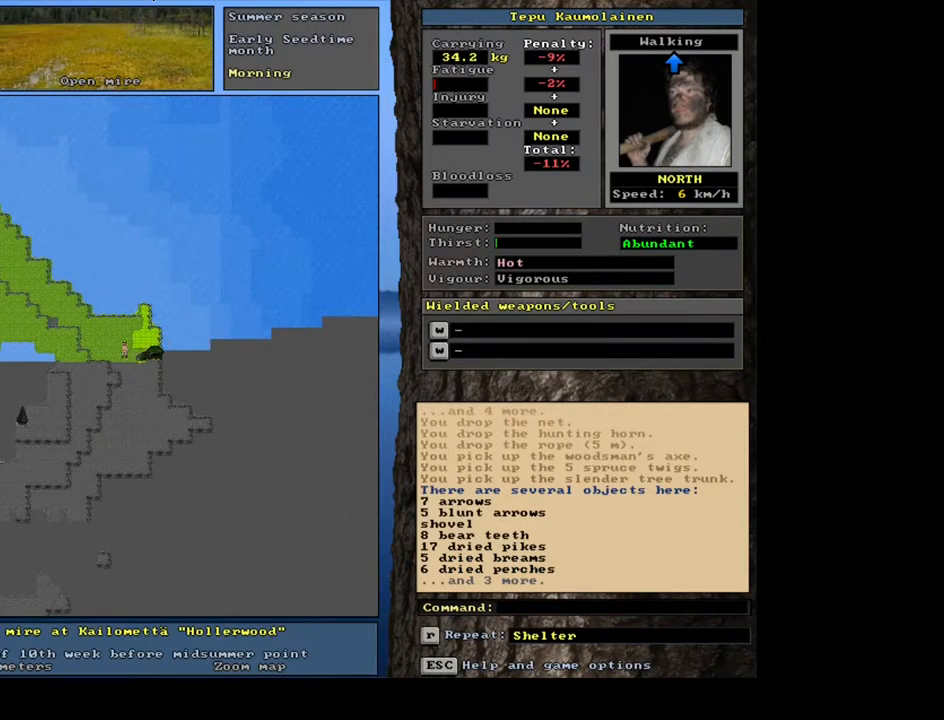
{"keys": [], "mouse": [], "events": [[133, "d", "down"], [233, "d", "up"], [367, "tab", "down"], [433, "m", "down"], [467, "tab", "up"], [500, "m", "up"]]}
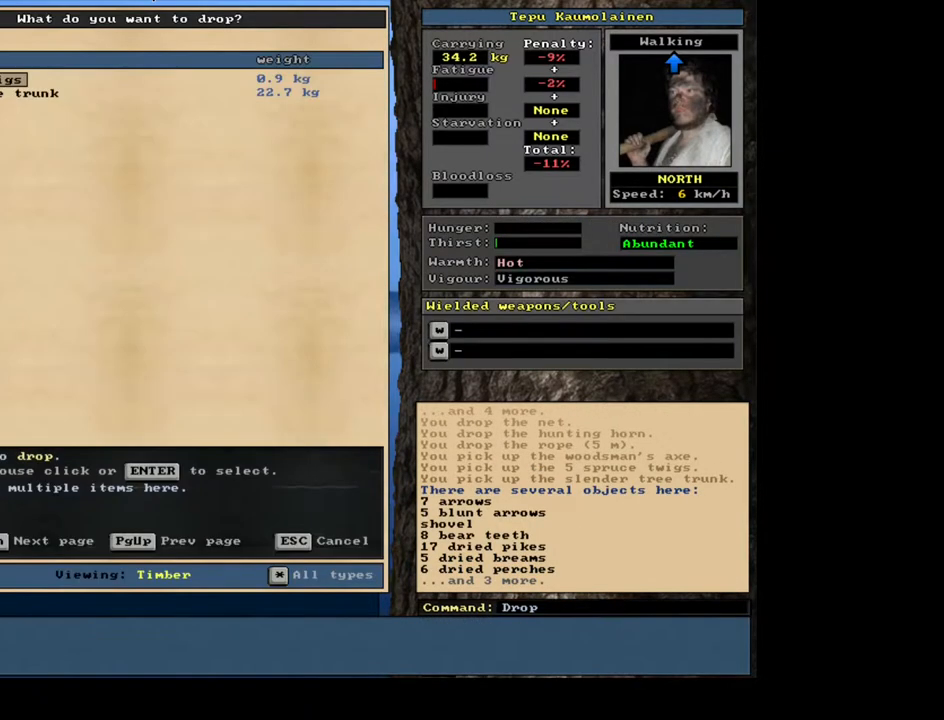
{"keys": [], "mouse": [], "events": []}
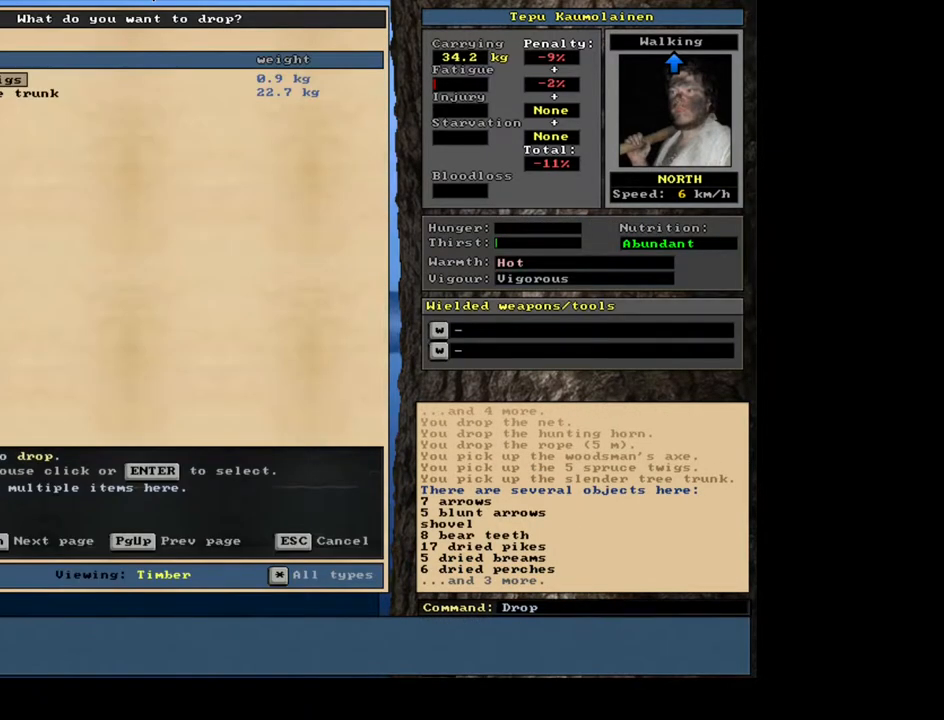
{"keys": ["return"], "mouse": [], "events": [[117, "return", "down"], [217, "return", "up"], [483, "return", "down"]]}
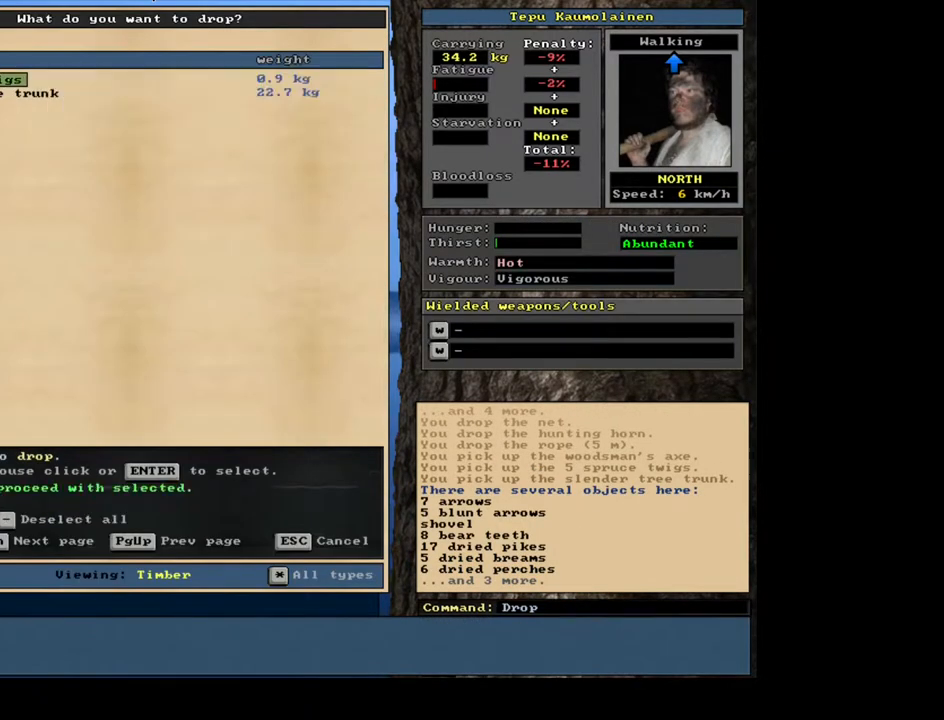
{"keys": [], "mouse": [], "events": [[50, "return", "up"], [133, "down", "down"], [217, "down", "up"], [217, "return", "down"], [317, "return", "up"], [417, "up", "down"], [500, "up", "up"]]}
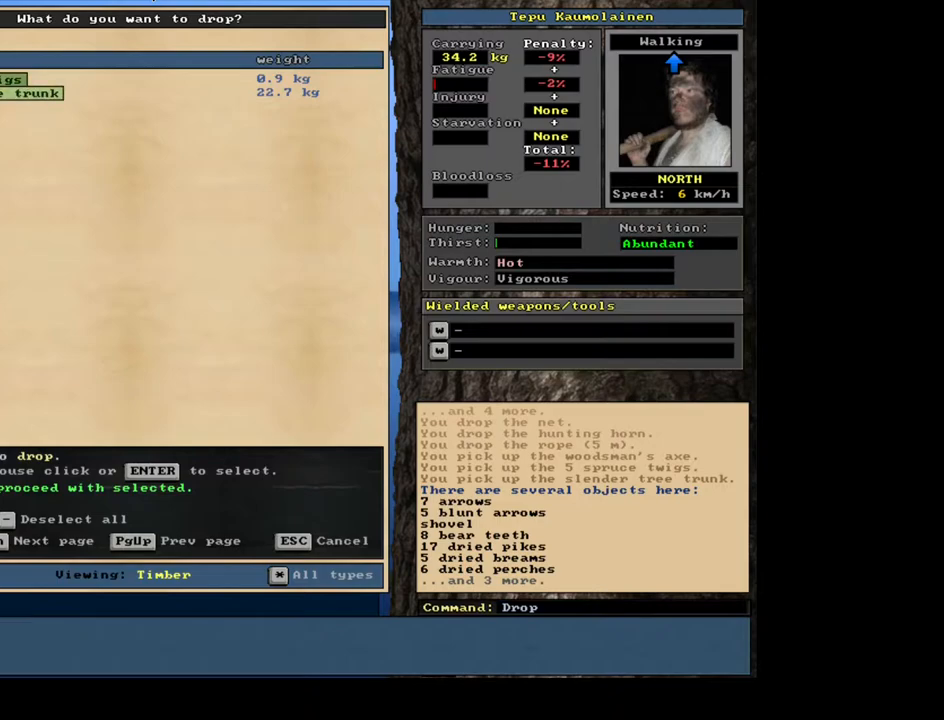
{"keys": [], "mouse": [], "events": [[250, "space", "down"], [333, "space", "up"]]}
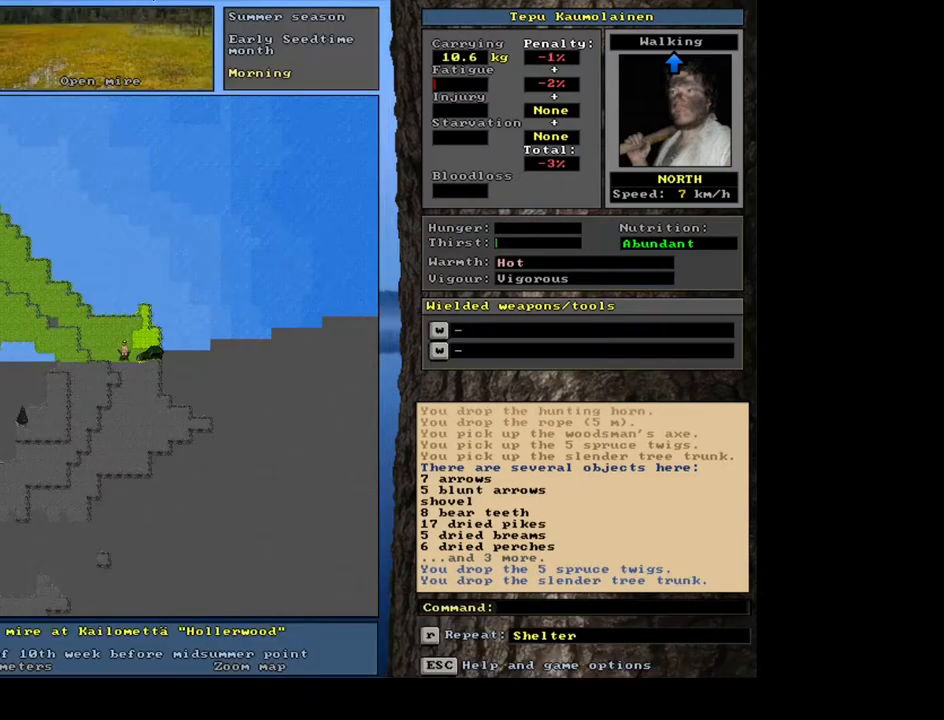
{"keys": ["ctrl_l"], "mouse": [], "events": [[150, "num3", "down"], [250, "num3", "up"], [333, "ctrl_l", "down"], [383, "num3", "down"], [500, "num3", "up"]]}
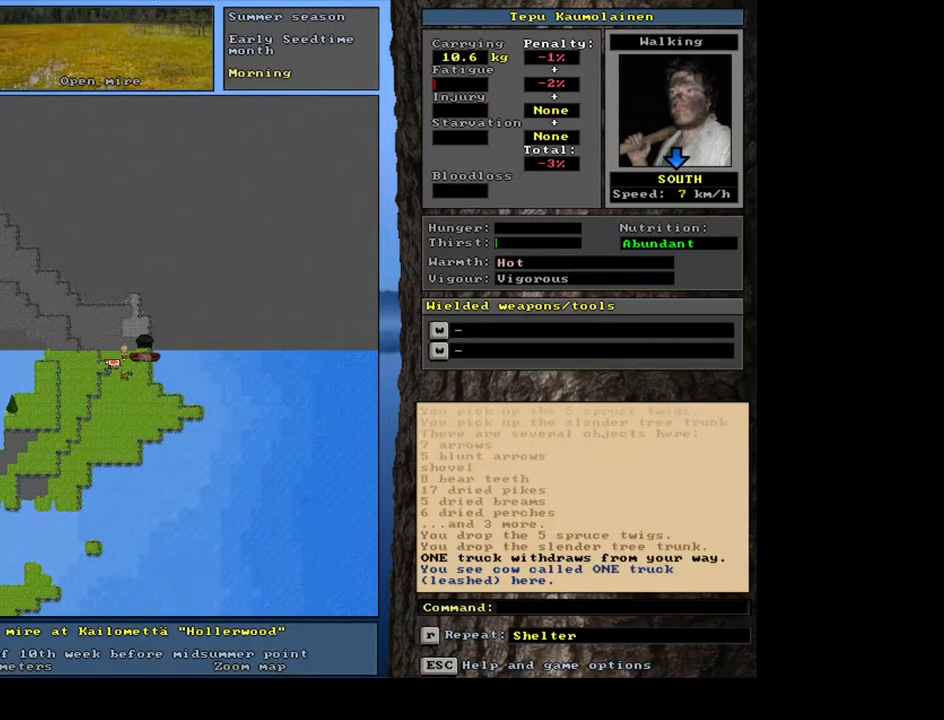
{"keys": ["ctrl_l", "num6"], "mouse": [], "events": [[300, "num6", "down"], [417, "num6", "up"], [483, "num6", "down"]]}
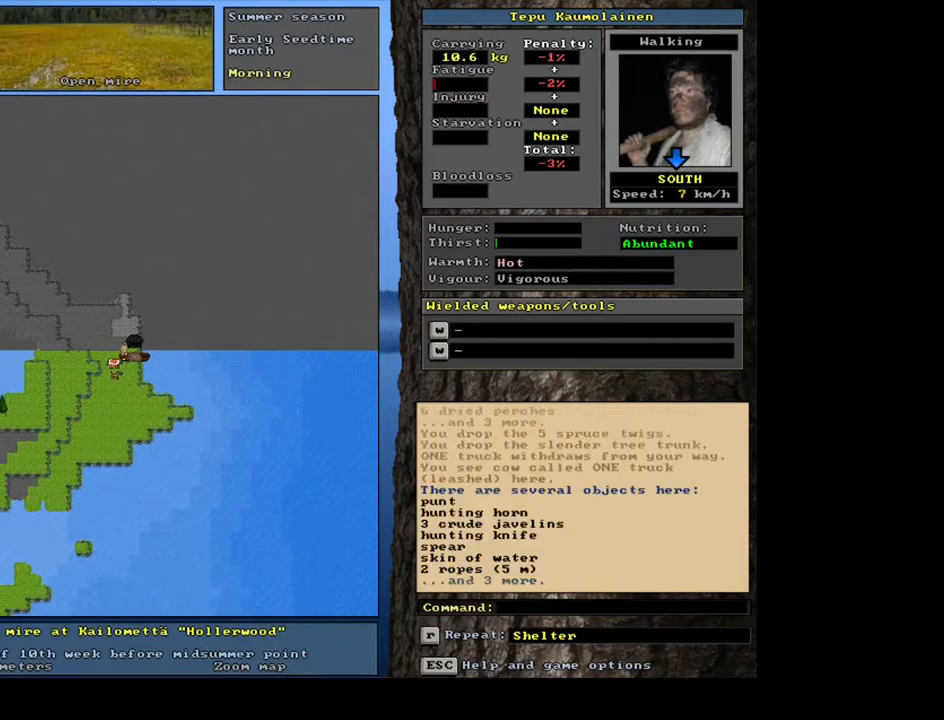
{"keys": [], "mouse": [], "events": [[67, "num6", "up"], [150, "ctrl_l", "up"]]}
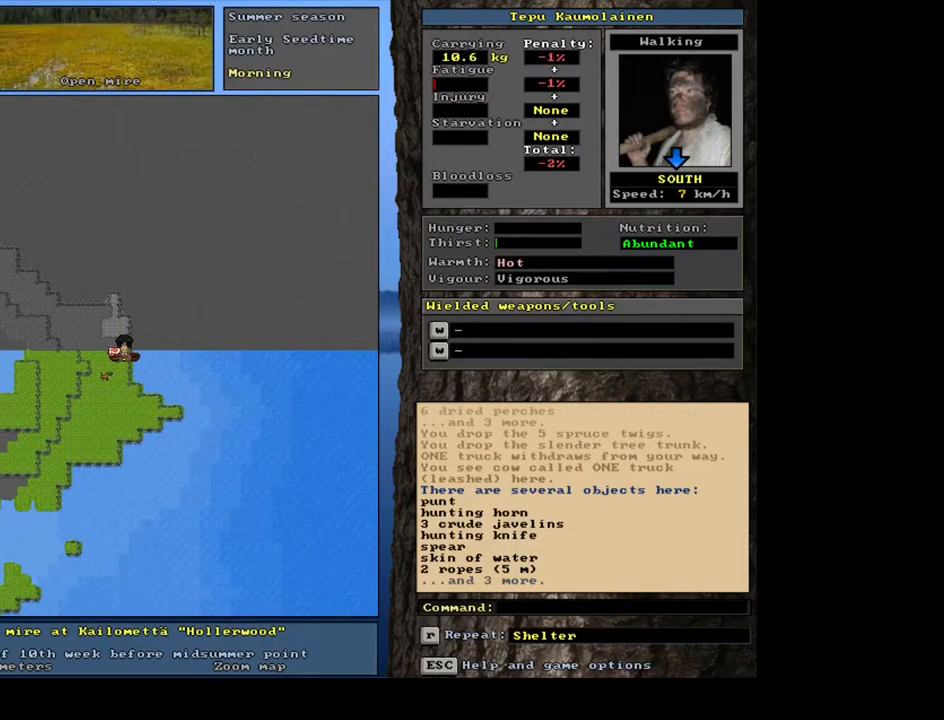
{"keys": [], "mouse": [], "events": []}